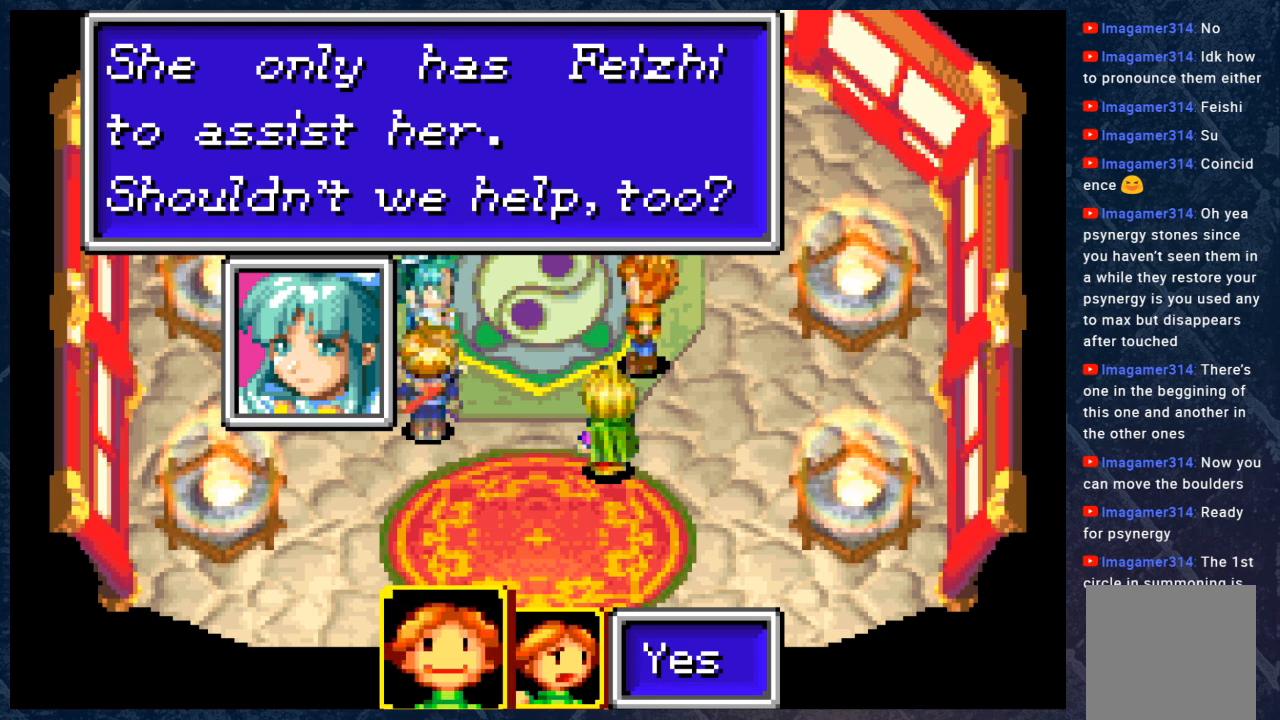
Gameplay with a controller (Xbox layout); each line is a JSON object with the inputs held at the frame after it. "events" lists button and stick changes between this image and that frame as [ms after this image, input, new state], when the widget could be followed in between. Not read: Z.
{"buttons": ["DPAD_RIGHT"], "left_stick": "center", "right_stick": "center", "events": [[417, "DPAD_RIGHT", "down"]]}
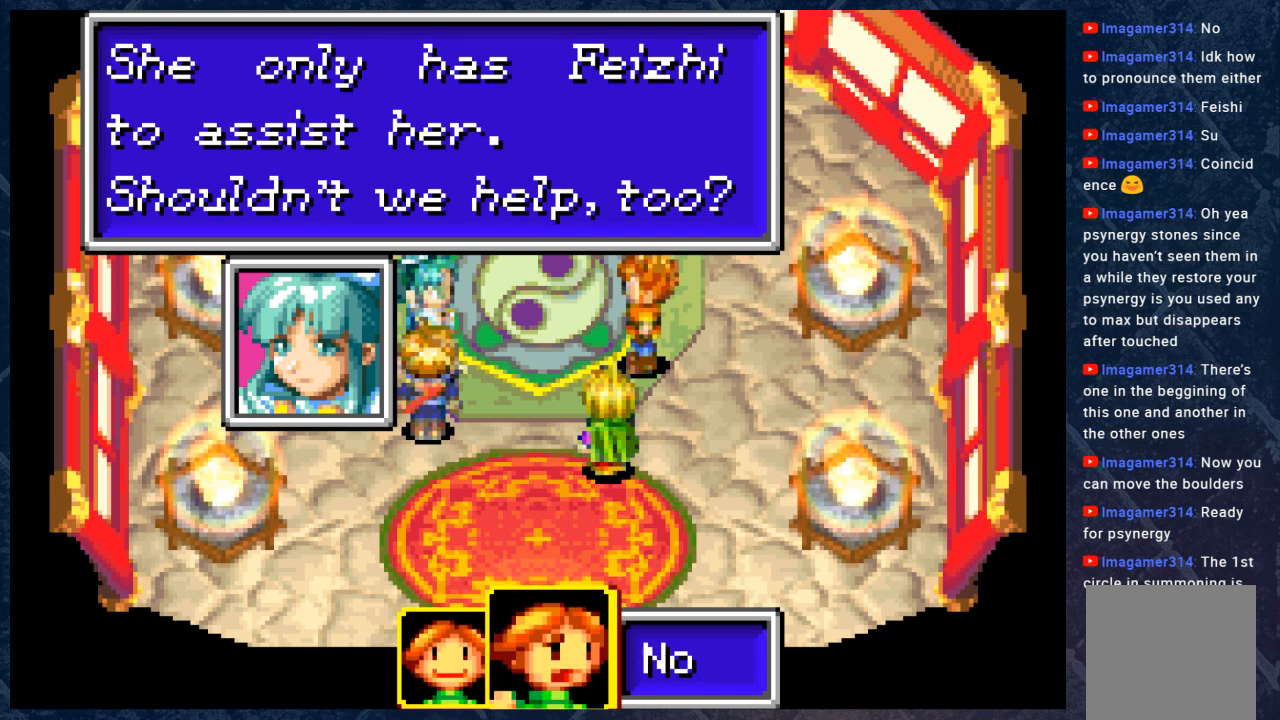
{"buttons": [], "left_stick": "center", "right_stick": "center", "events": [[17, "DPAD_RIGHT", "up"]]}
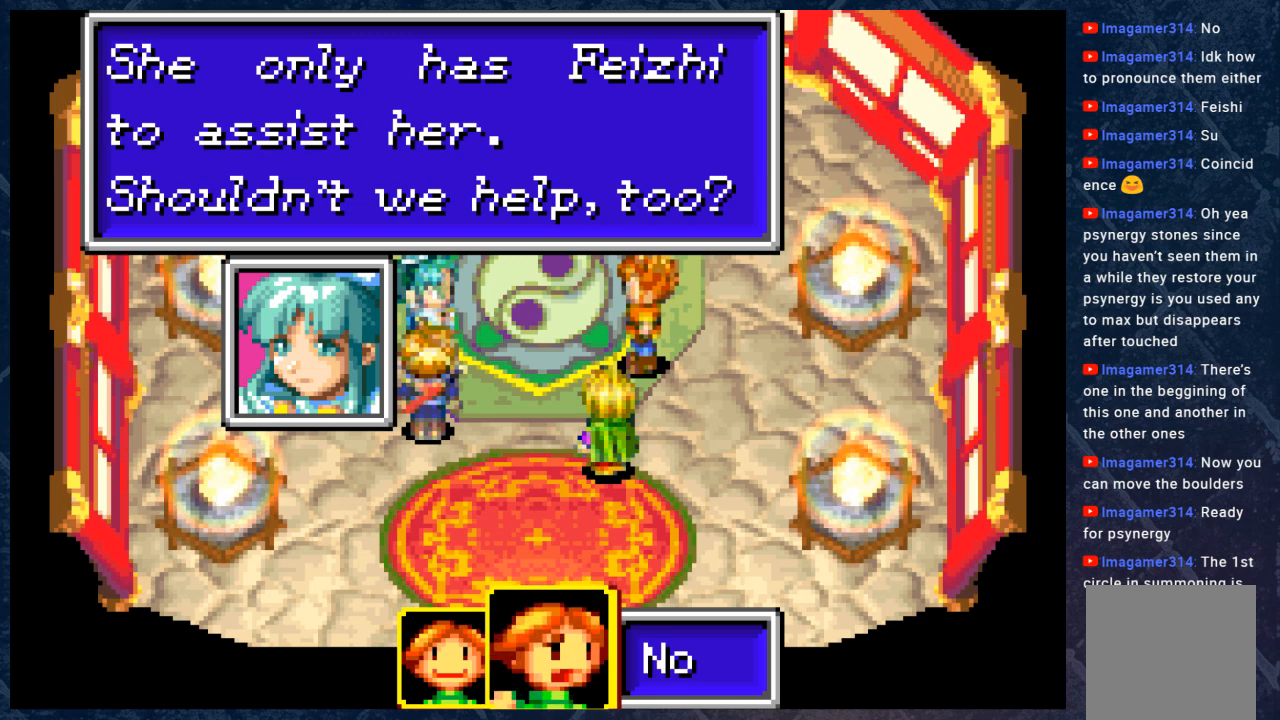
{"buttons": [], "left_stick": "center", "right_stick": "center", "events": [[83, "A", "down"], [217, "A", "up"]]}
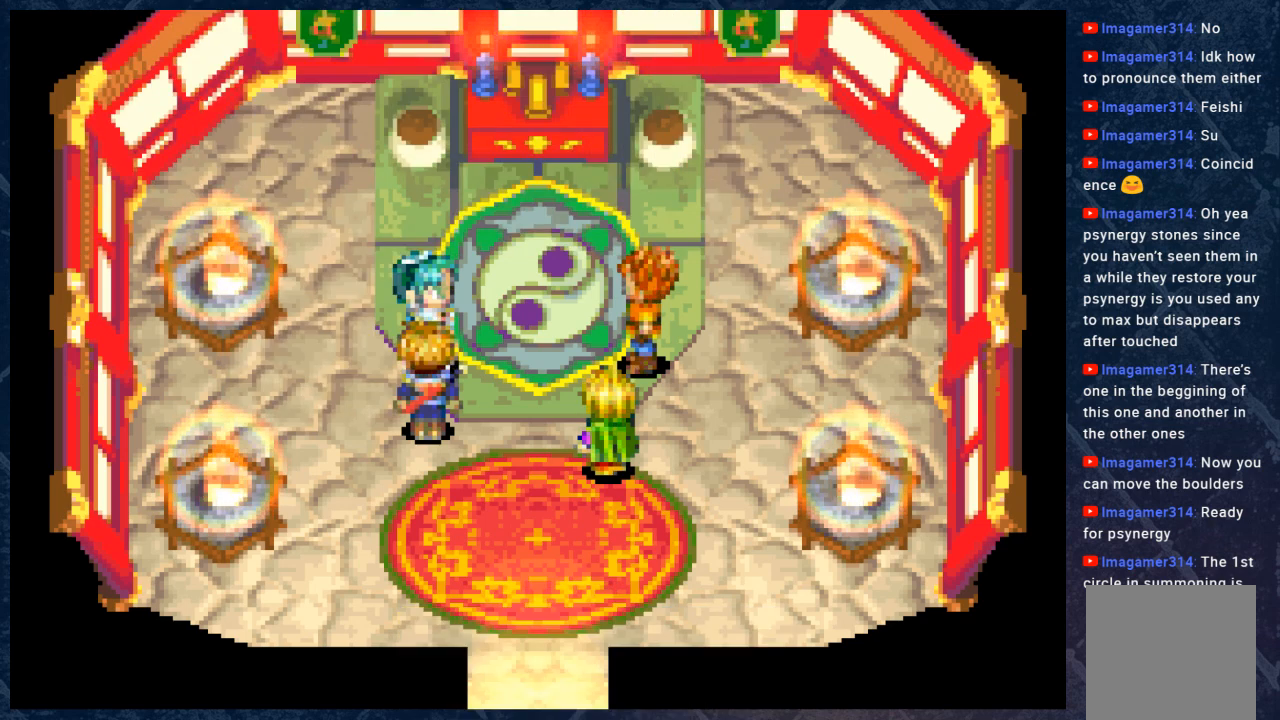
{"buttons": [], "left_stick": "center", "right_stick": "center", "events": []}
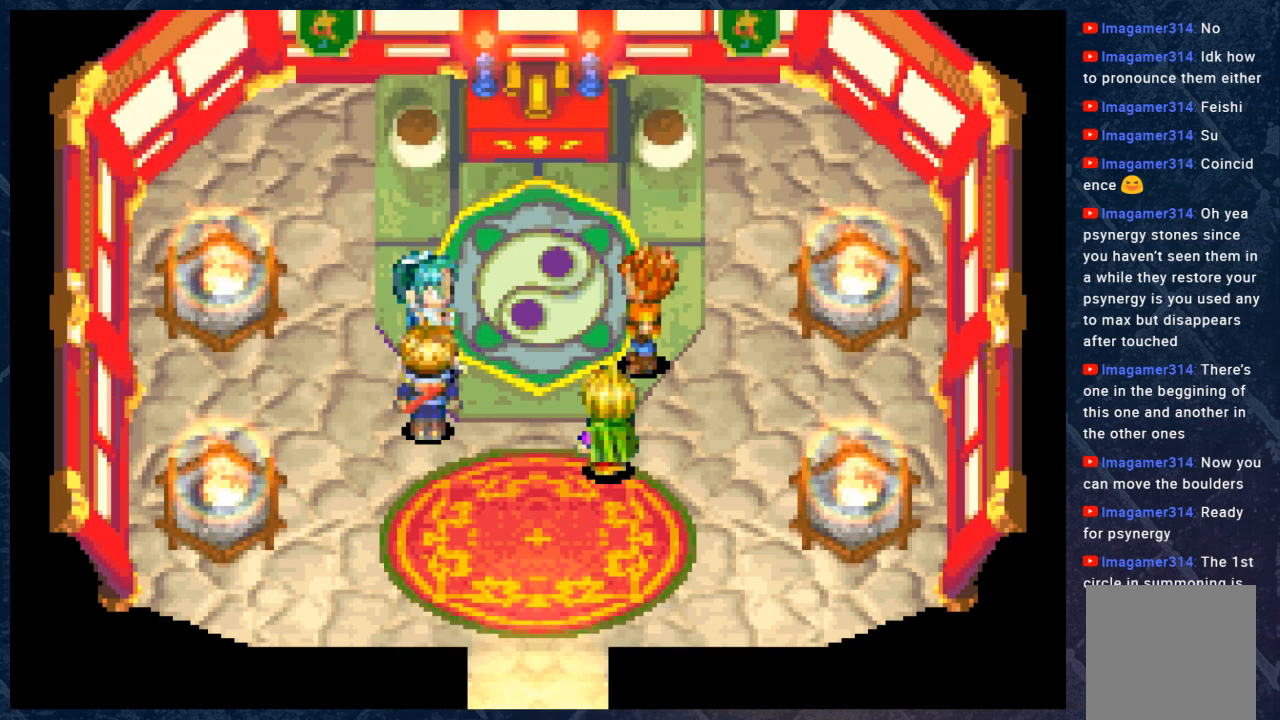
{"buttons": [], "left_stick": "center", "right_stick": "center", "events": []}
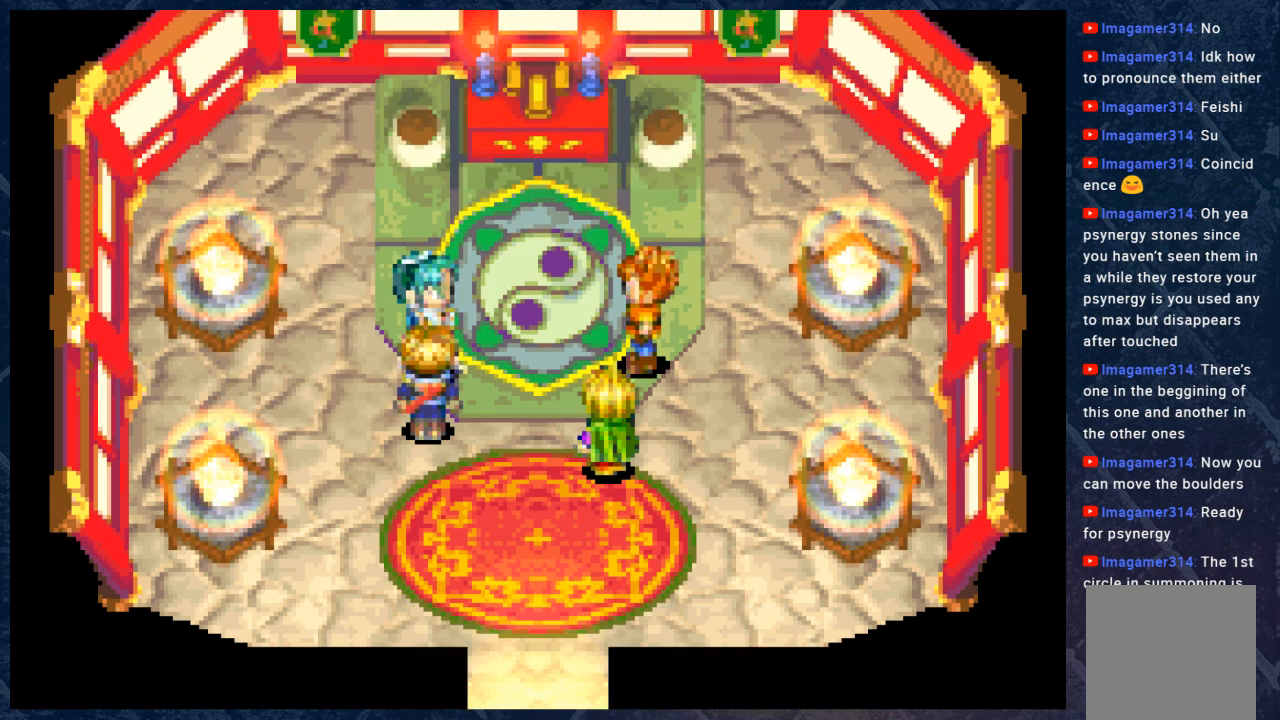
{"buttons": [], "left_stick": "center", "right_stick": "center", "events": []}
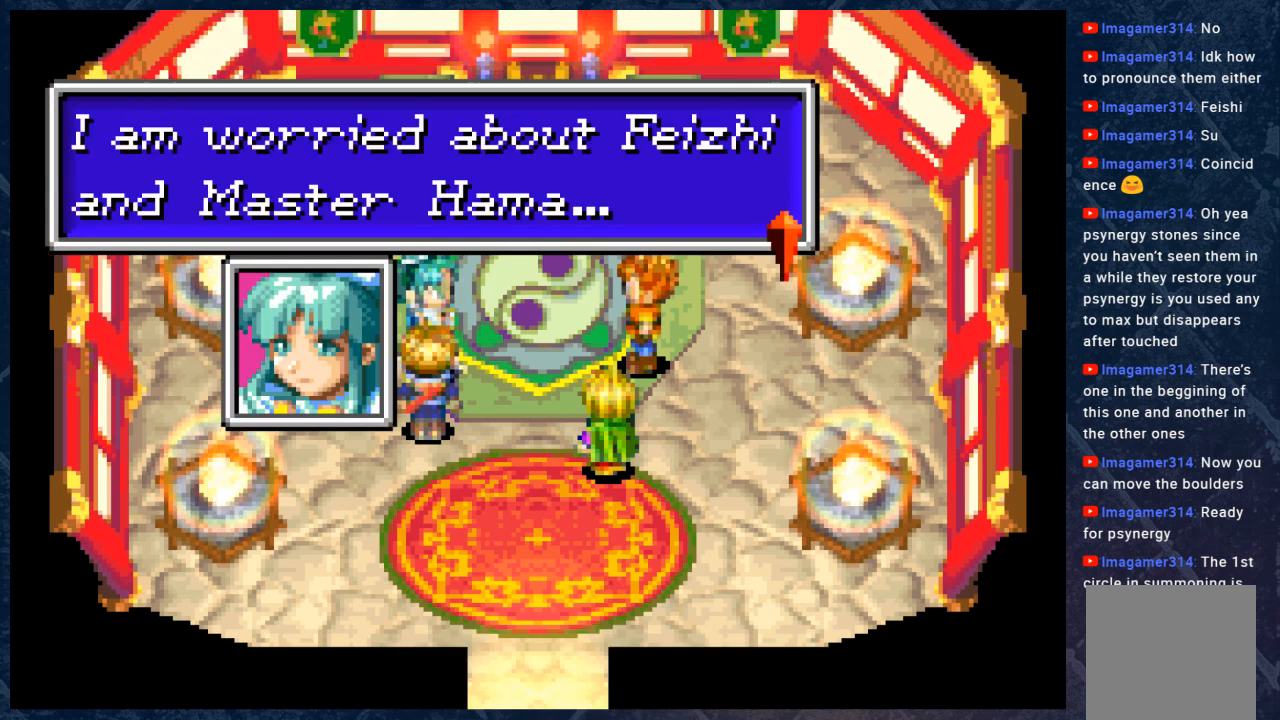
{"buttons": [], "left_stick": "center", "right_stick": "center", "events": []}
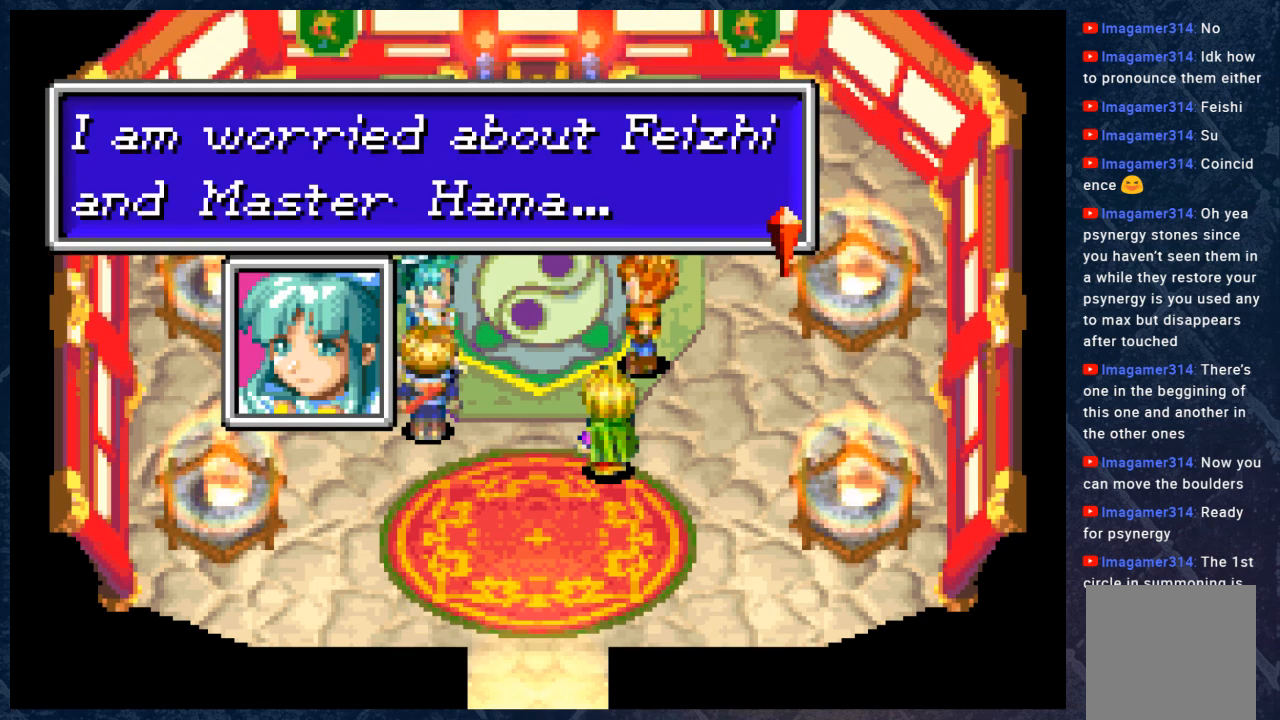
{"buttons": [], "left_stick": "center", "right_stick": "center", "events": []}
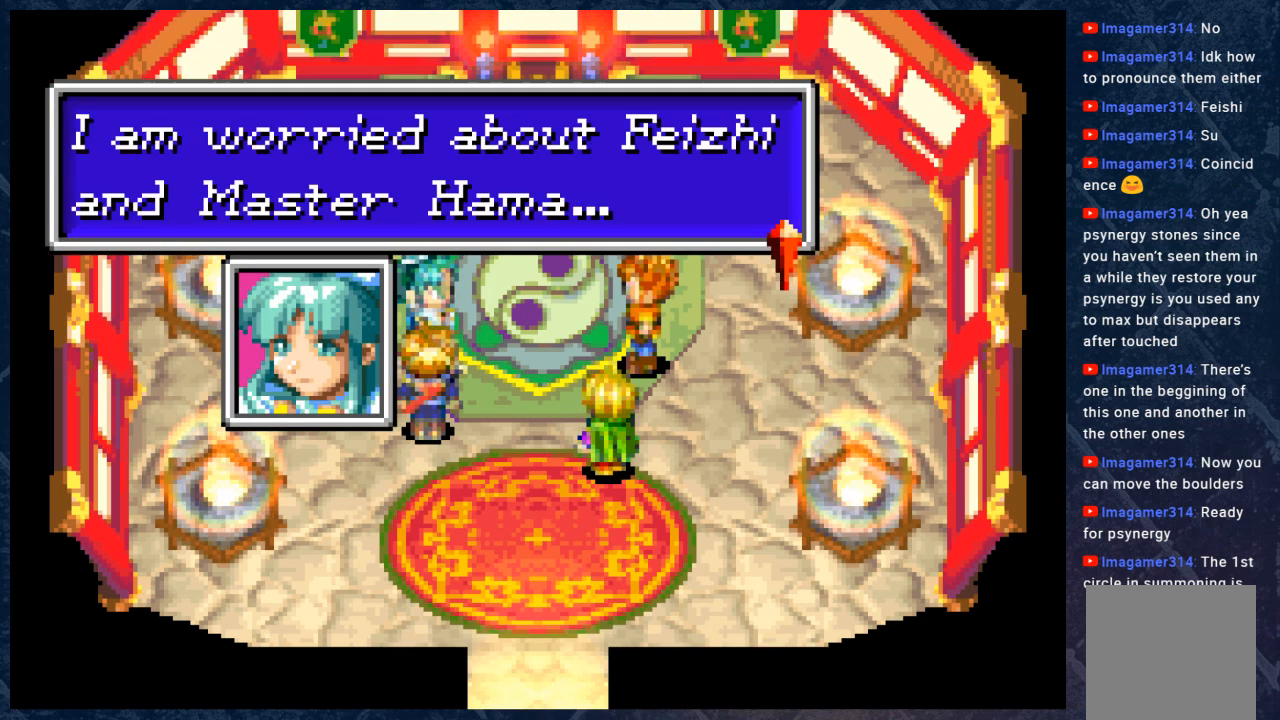
{"buttons": [], "left_stick": "center", "right_stick": "center", "events": []}
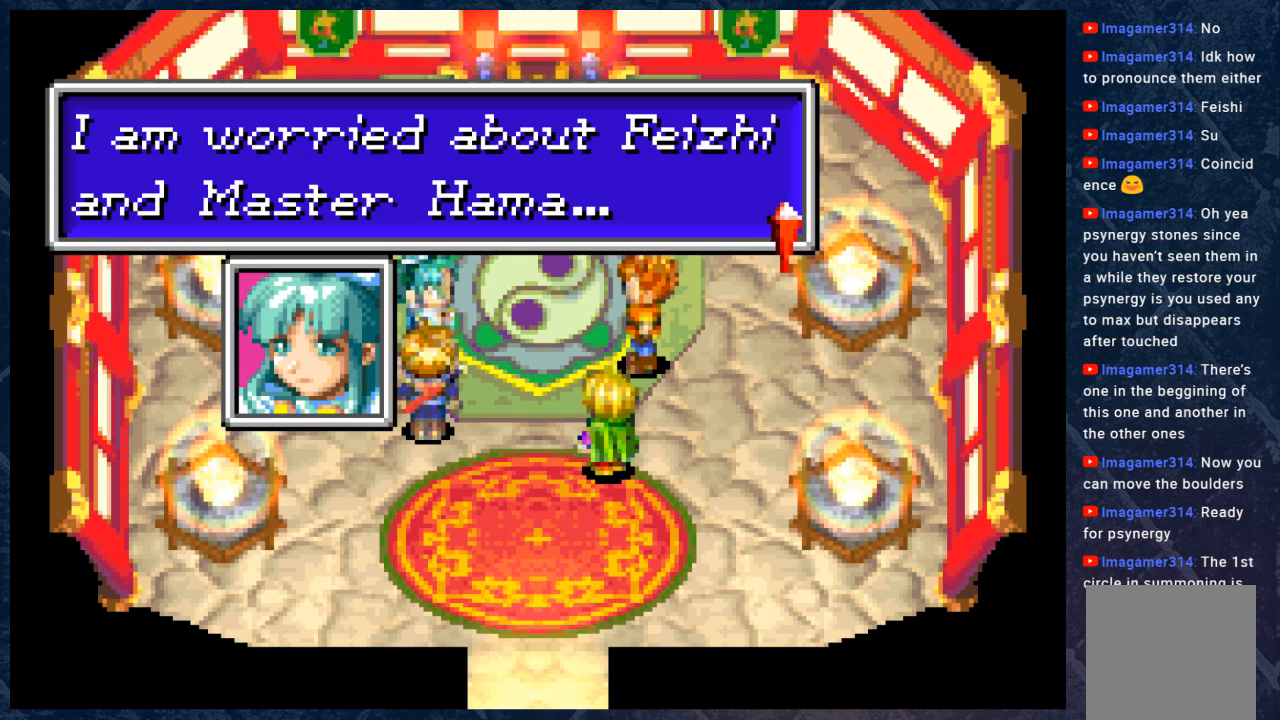
{"buttons": [], "left_stick": "center", "right_stick": "center", "events": [[183, "A", "down"], [383, "A", "up"]]}
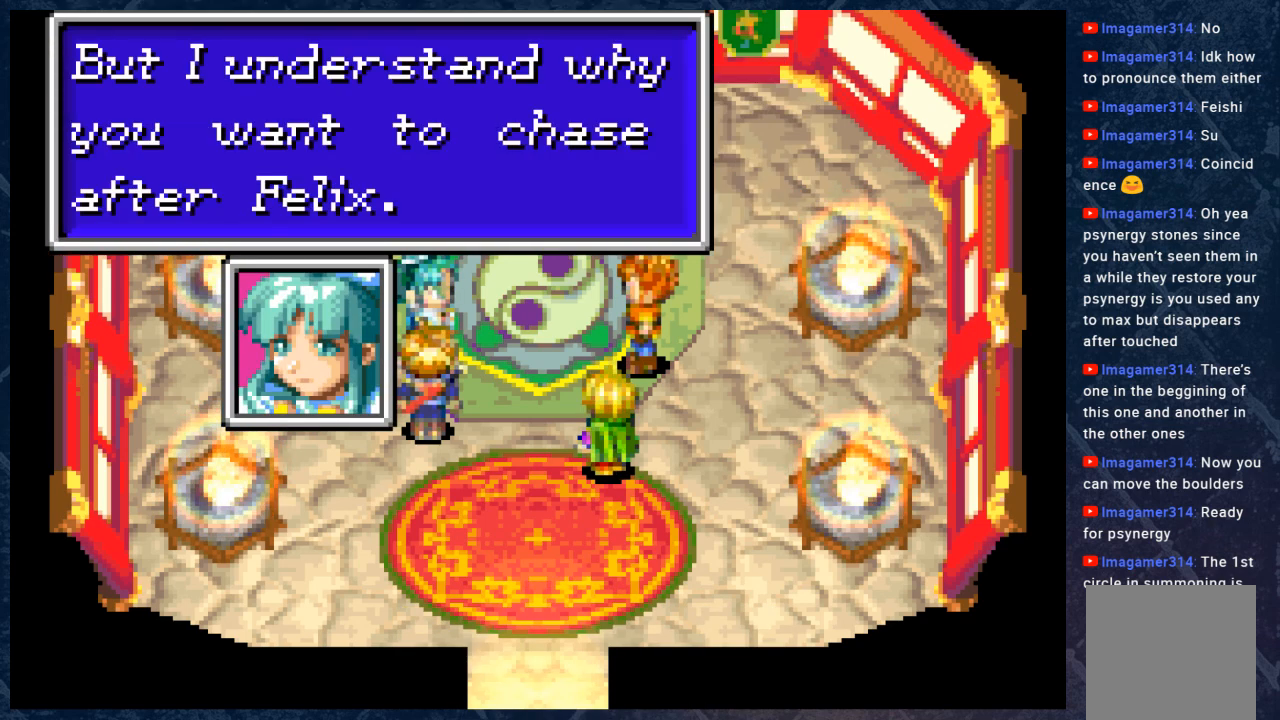
{"buttons": [], "left_stick": "center", "right_stick": "center", "events": []}
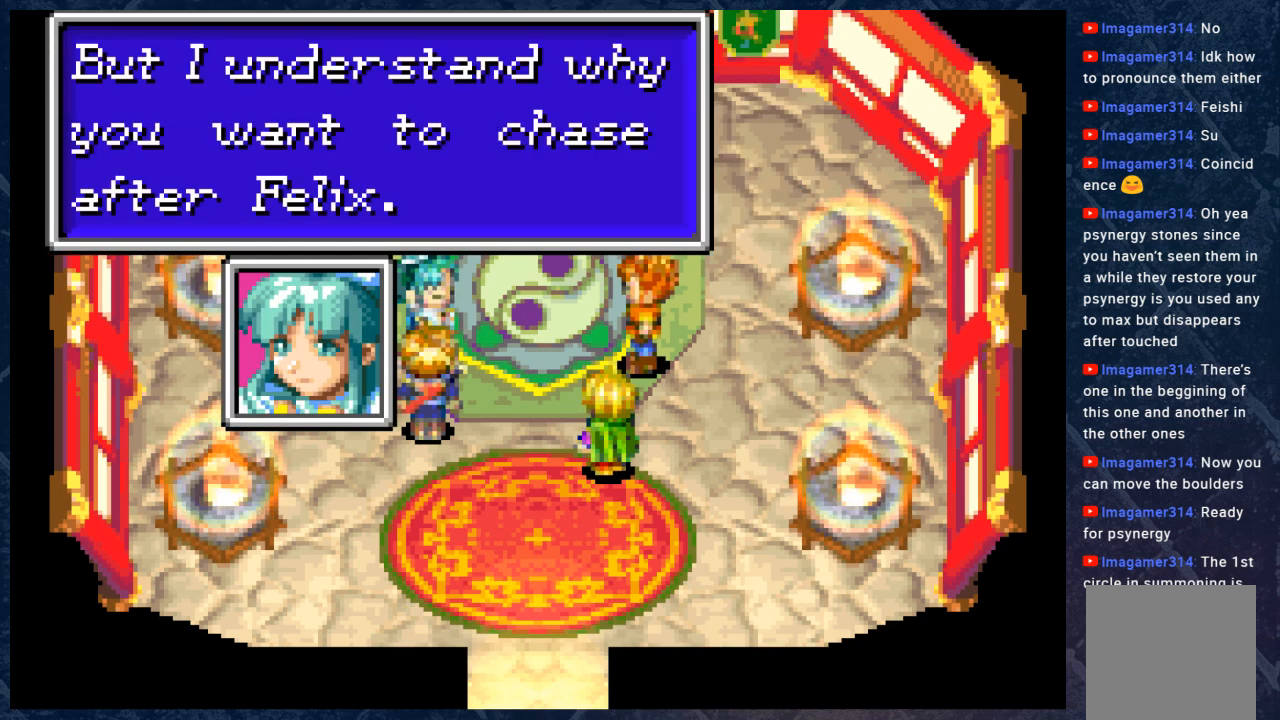
{"buttons": [], "left_stick": "center", "right_stick": "center", "events": []}
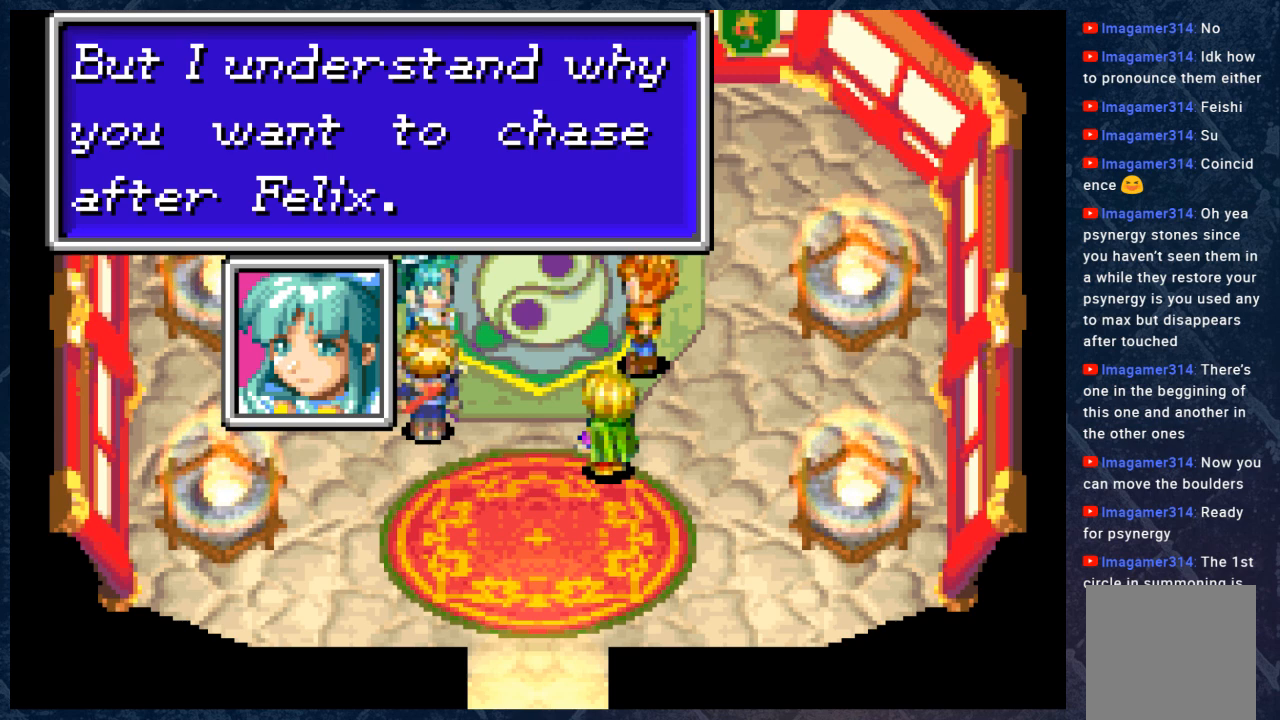
{"buttons": [], "left_stick": "center", "right_stick": "center", "events": []}
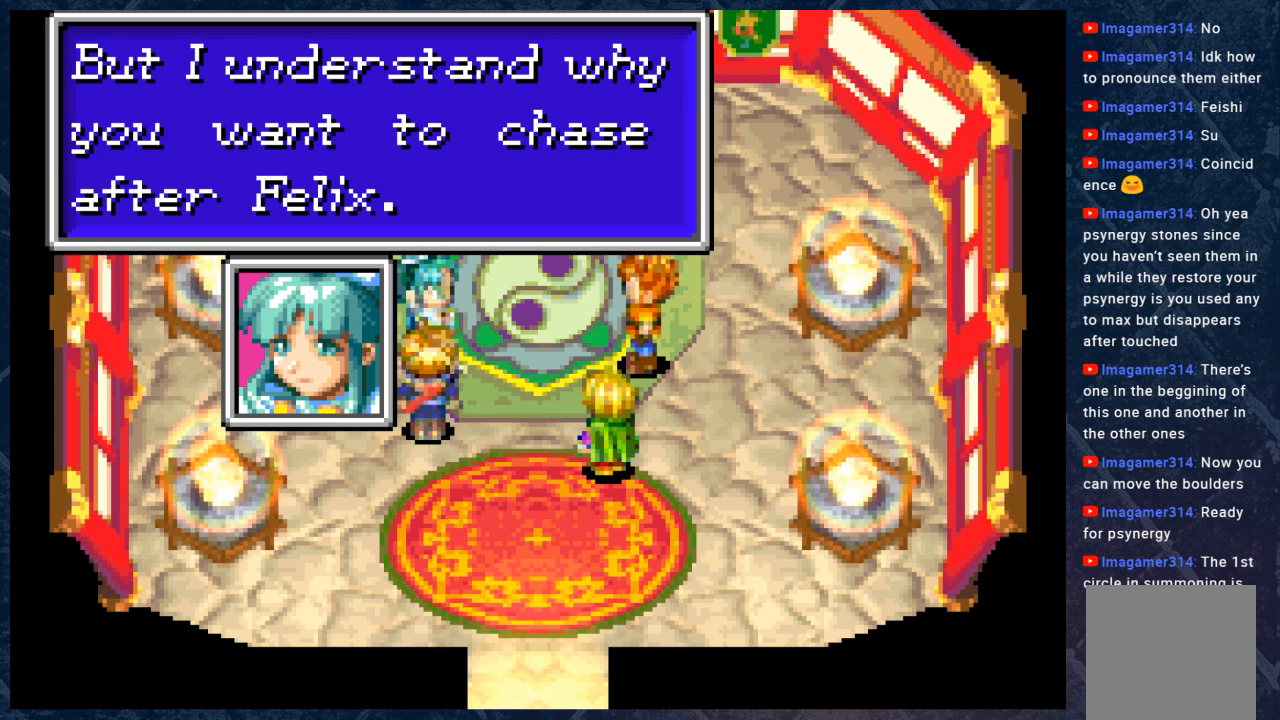
{"buttons": [], "left_stick": "center", "right_stick": "center", "events": []}
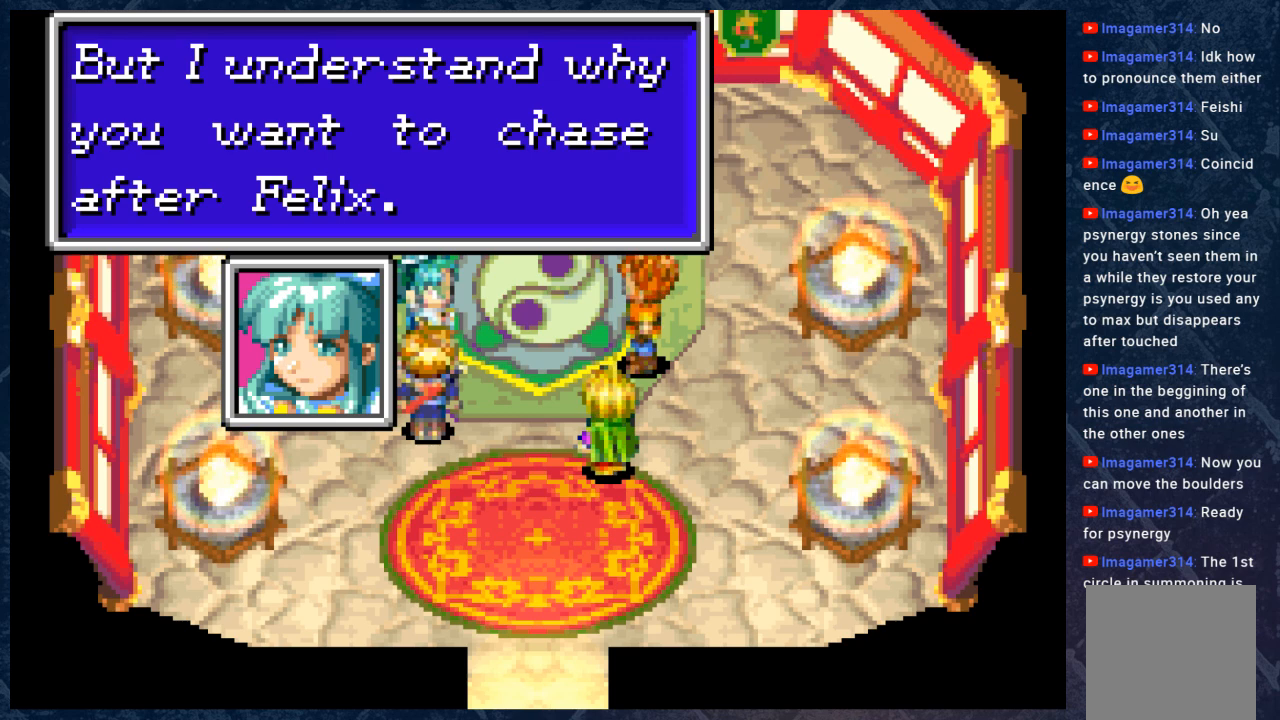
{"buttons": [], "left_stick": "center", "right_stick": "center", "events": []}
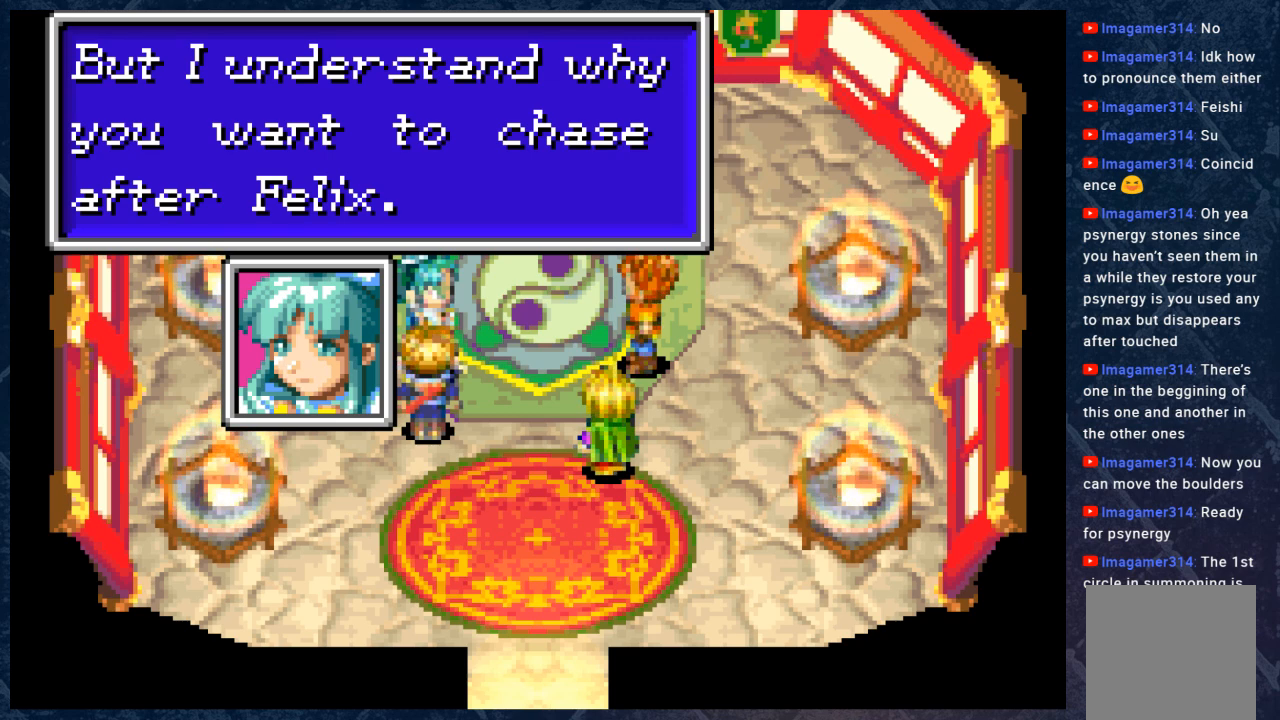
{"buttons": [], "left_stick": "center", "right_stick": "center", "events": [[17, "A", "down"], [317, "A", "up"]]}
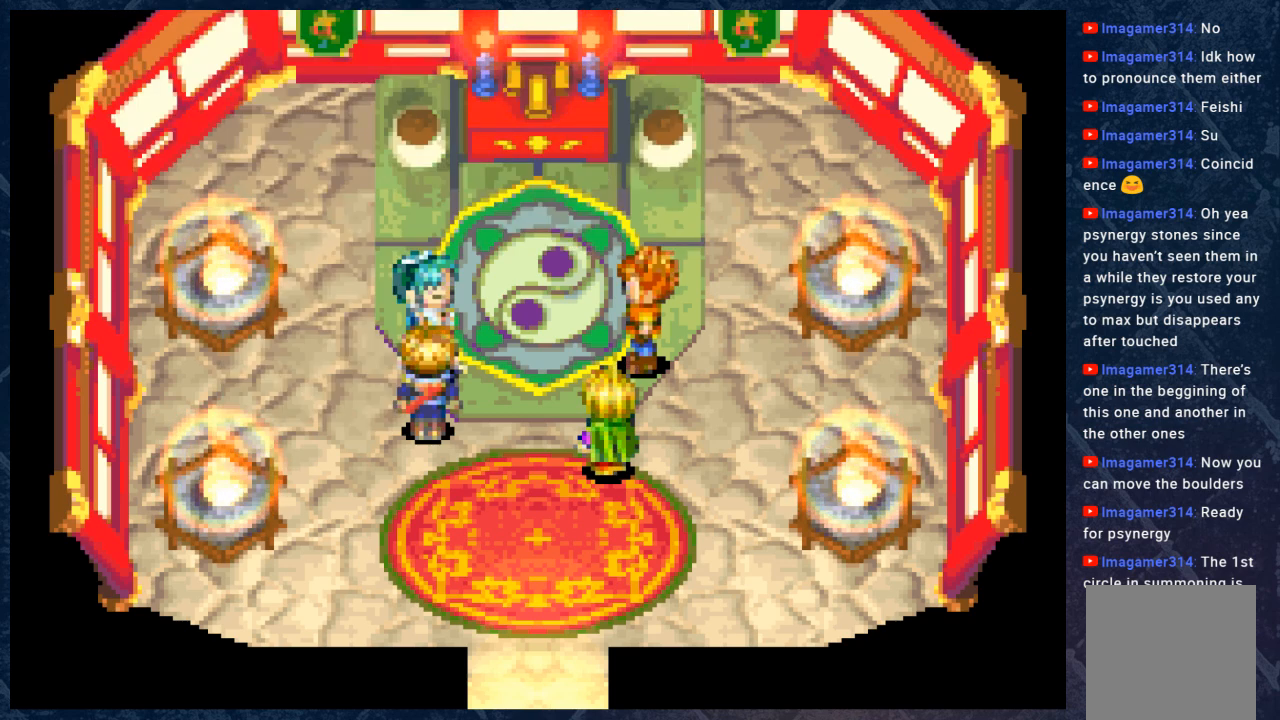
{"buttons": [], "left_stick": "center", "right_stick": "center", "events": []}
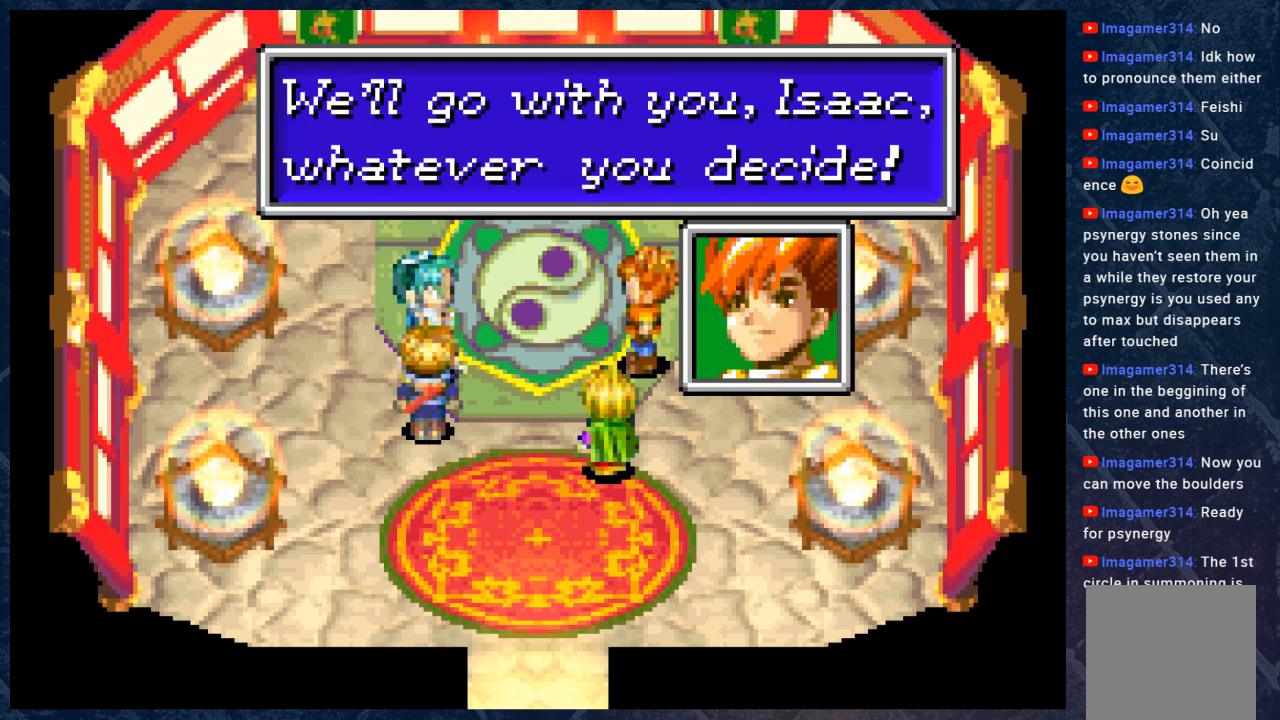
{"buttons": [], "left_stick": "center", "right_stick": "center", "events": []}
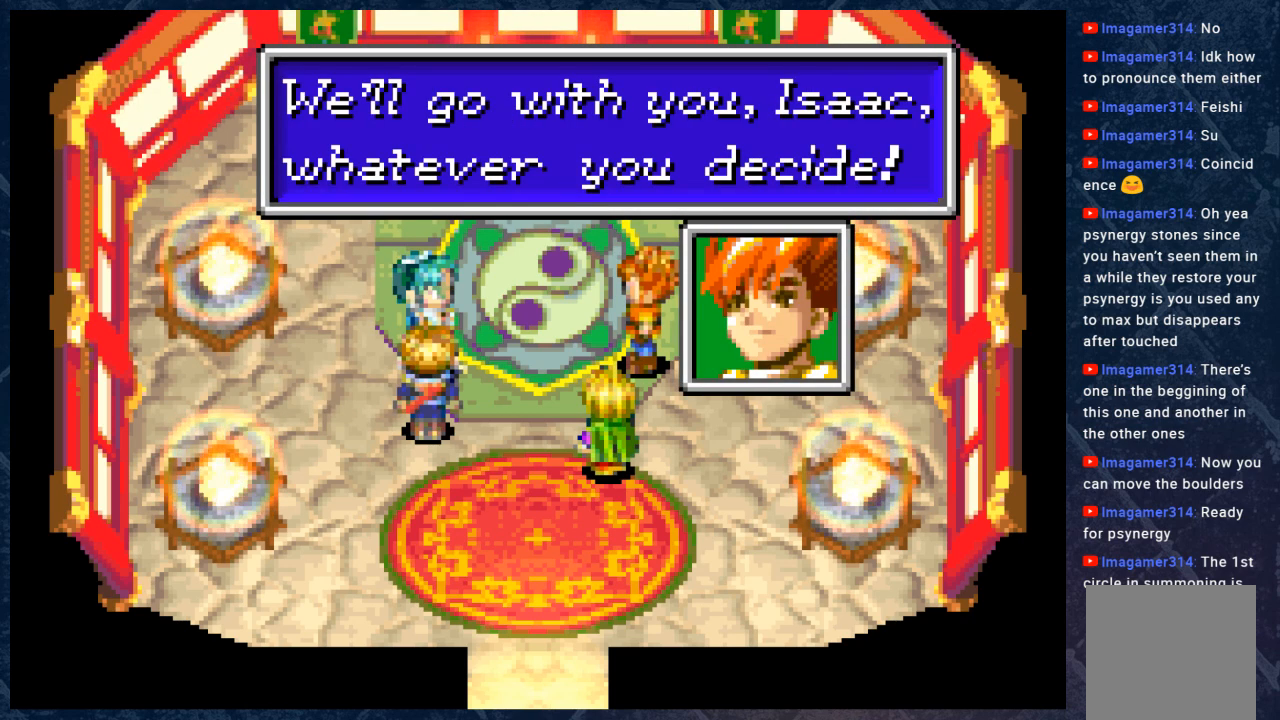
{"buttons": [], "left_stick": "center", "right_stick": "center", "events": []}
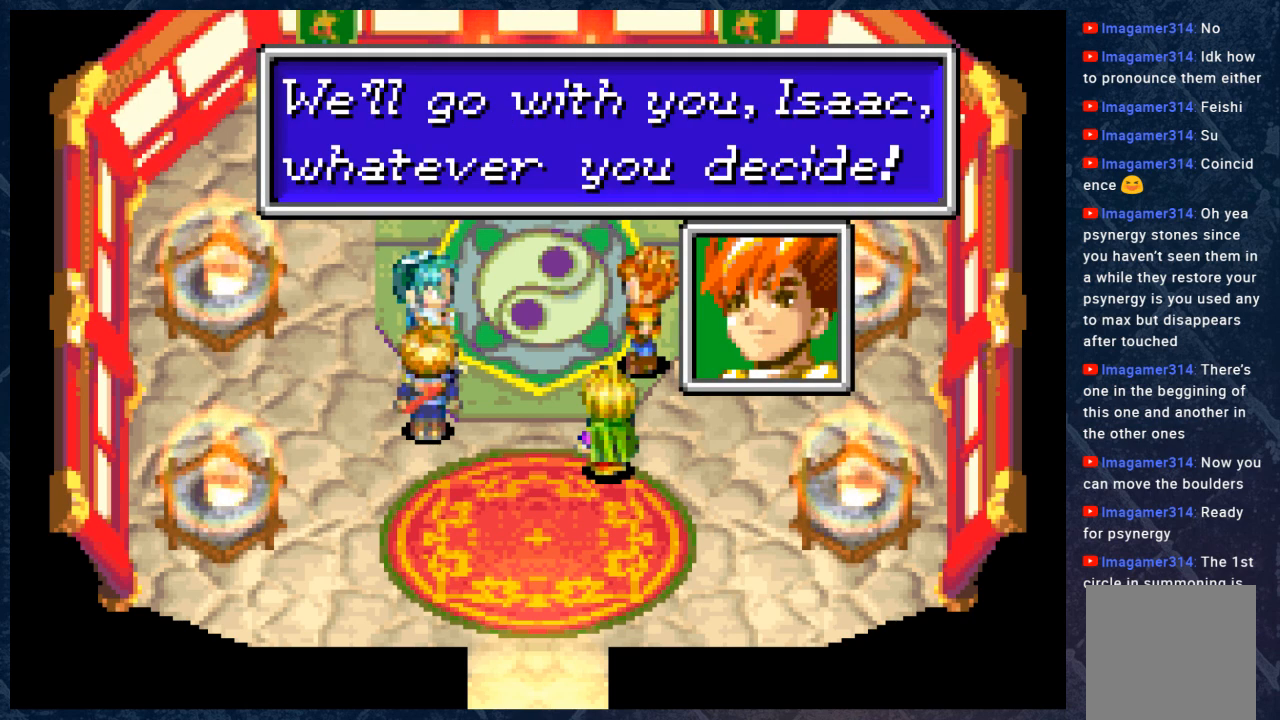
{"buttons": [], "left_stick": "center", "right_stick": "center", "events": []}
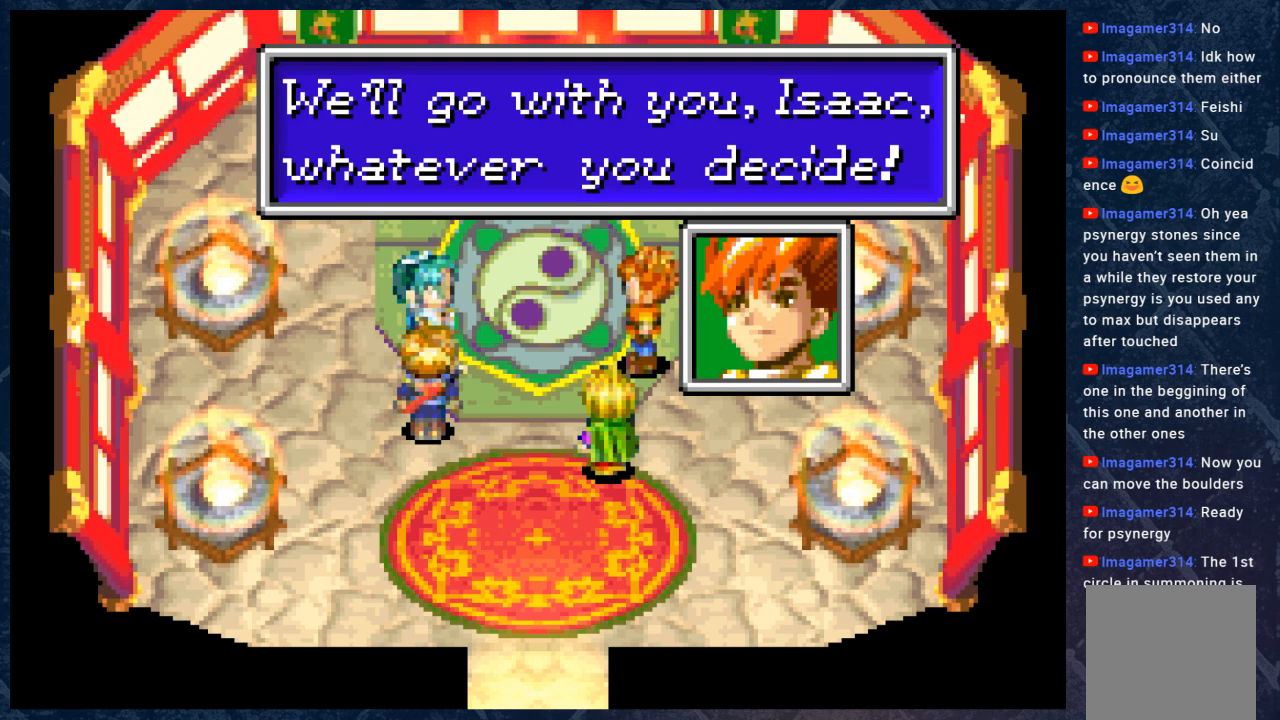
{"buttons": ["A"], "left_stick": "center", "right_stick": "center", "events": [[467, "A", "down"]]}
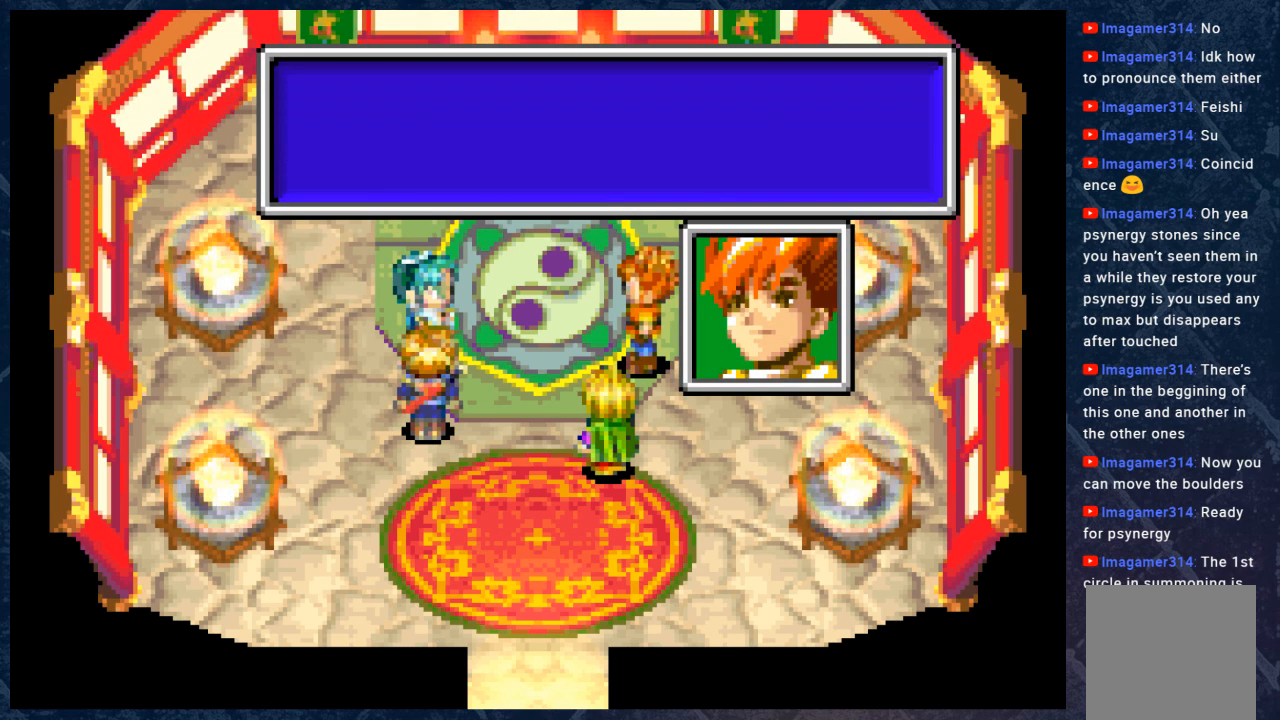
{"buttons": [], "left_stick": "center", "right_stick": "center", "events": [[167, "A", "up"]]}